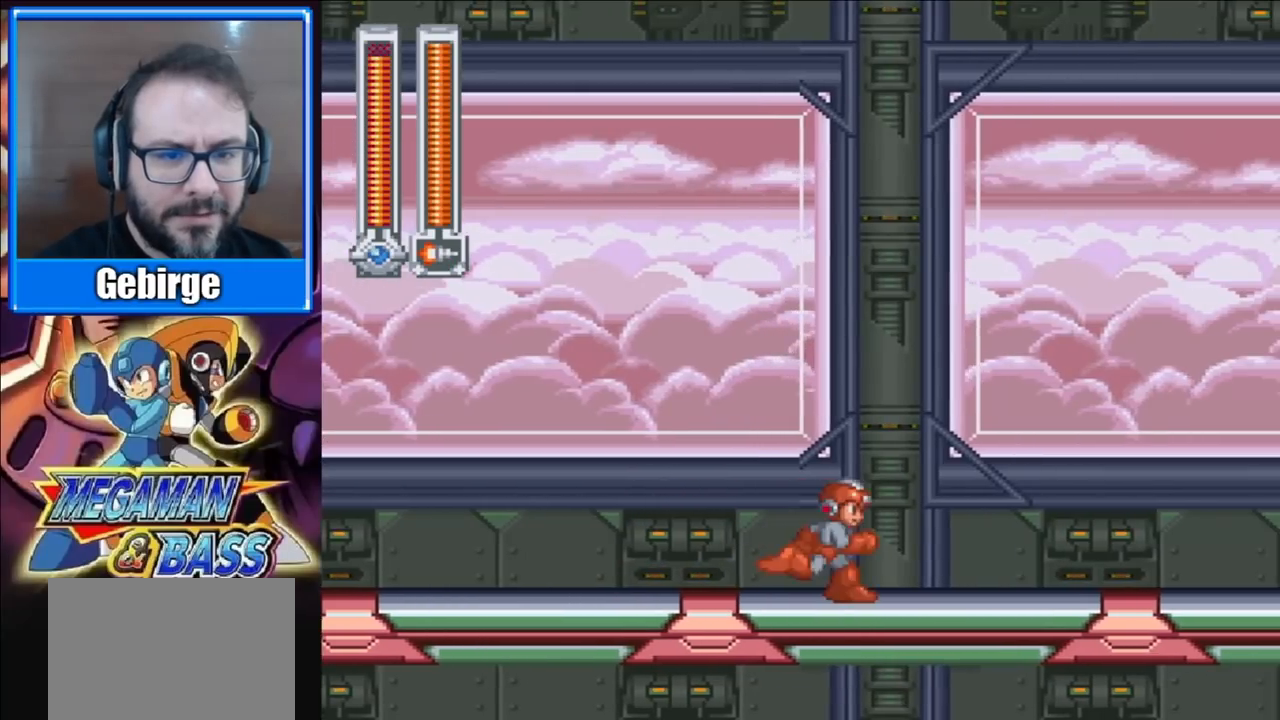
Gameplay with a controller (Xbox layout); each line is a JSON object with the inputs held at the frame after it. "events" lists button and stick changes between this image and that frame as [ms after this image, input, new state], when the widget could be followed in between. Not read: L1 L2 R1 R2 left_stick.
{"buttons": [], "right_stick": "center", "events": []}
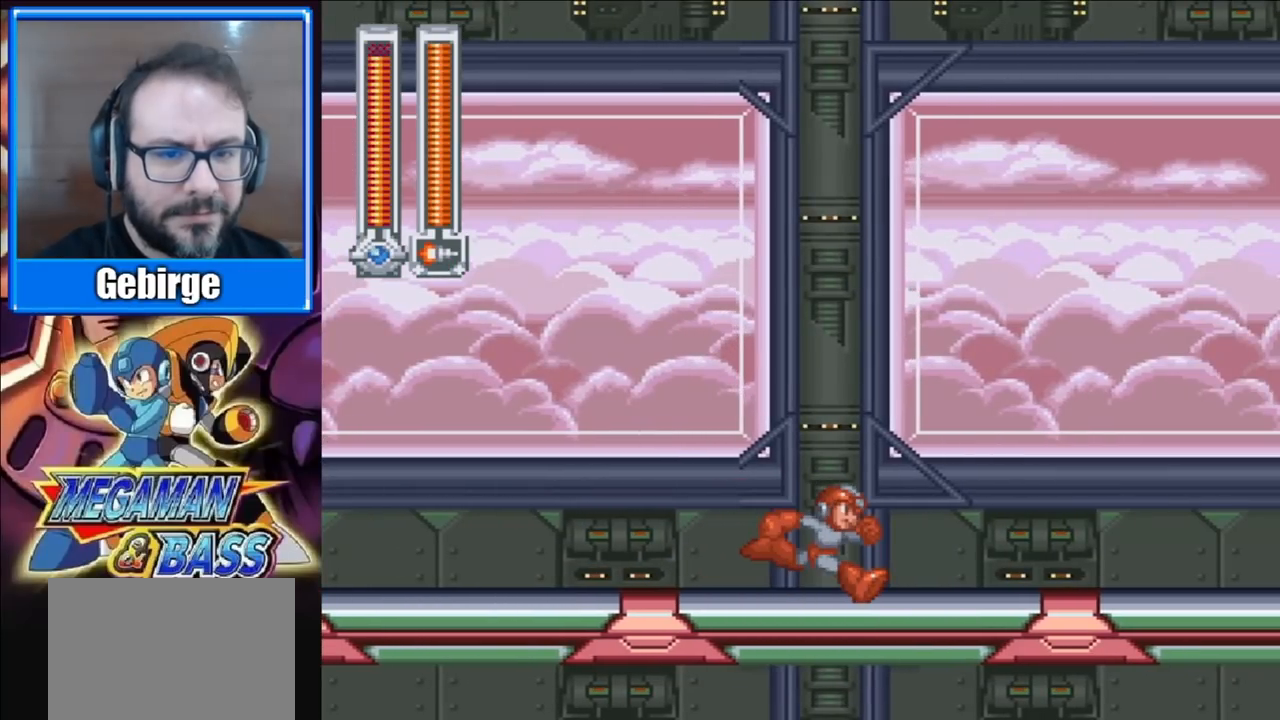
{"buttons": [], "right_stick": "center", "events": []}
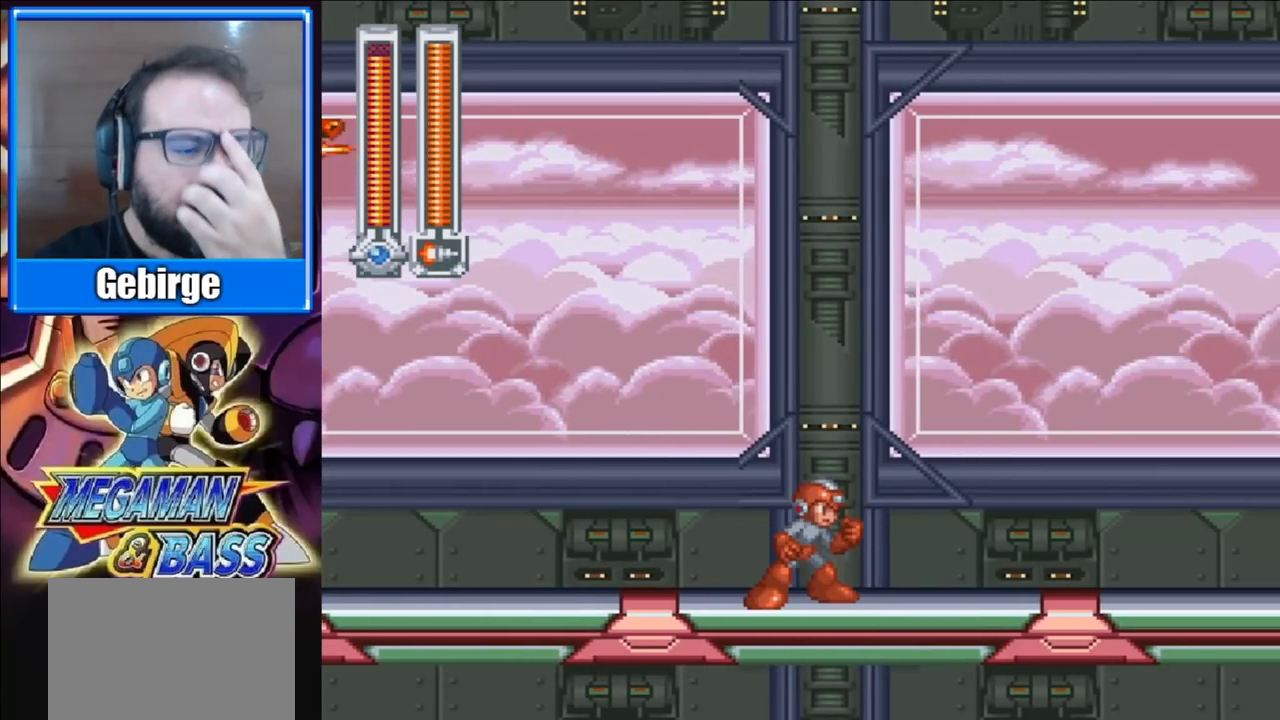
{"buttons": [], "right_stick": "center", "events": []}
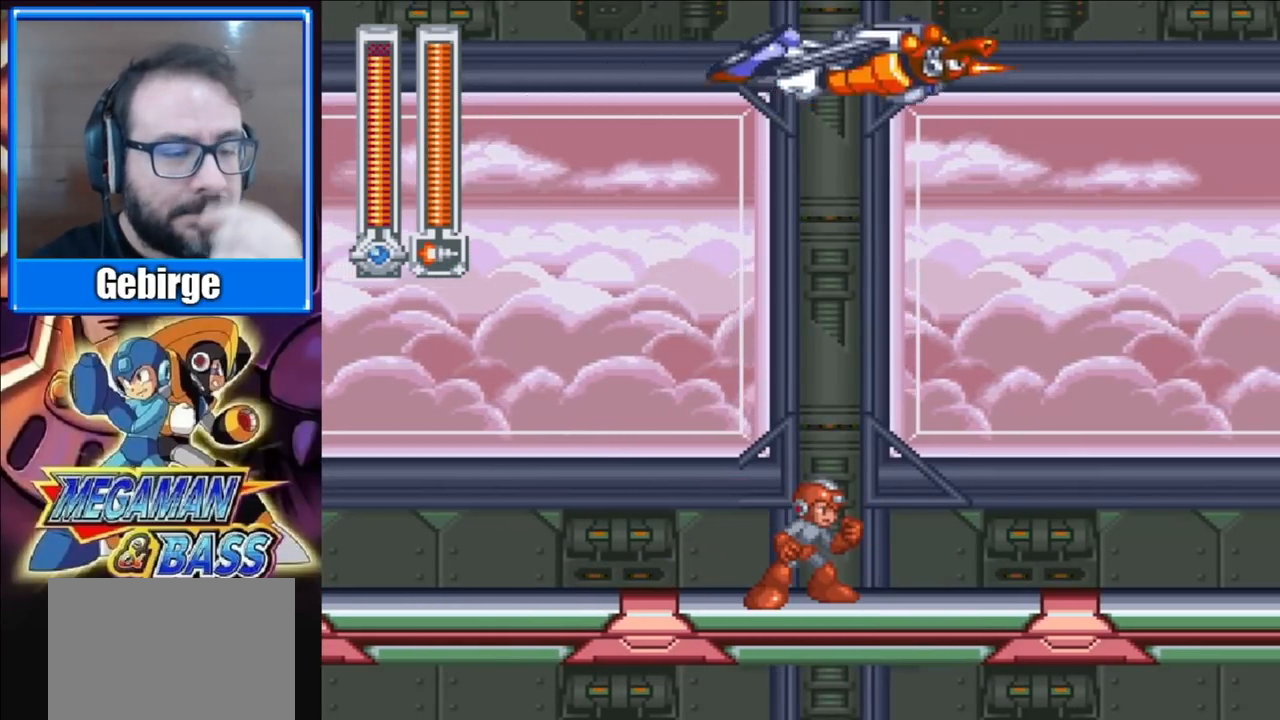
{"buttons": [], "right_stick": "center", "events": []}
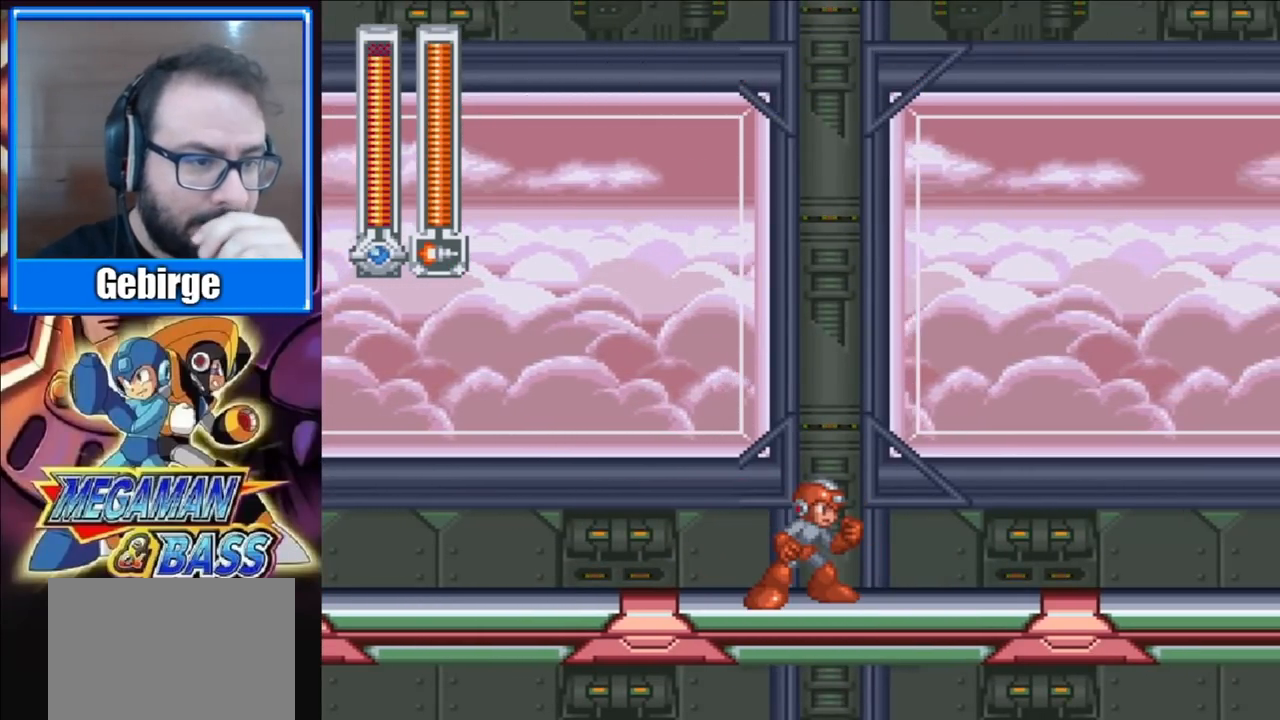
{"buttons": [], "right_stick": "center", "events": []}
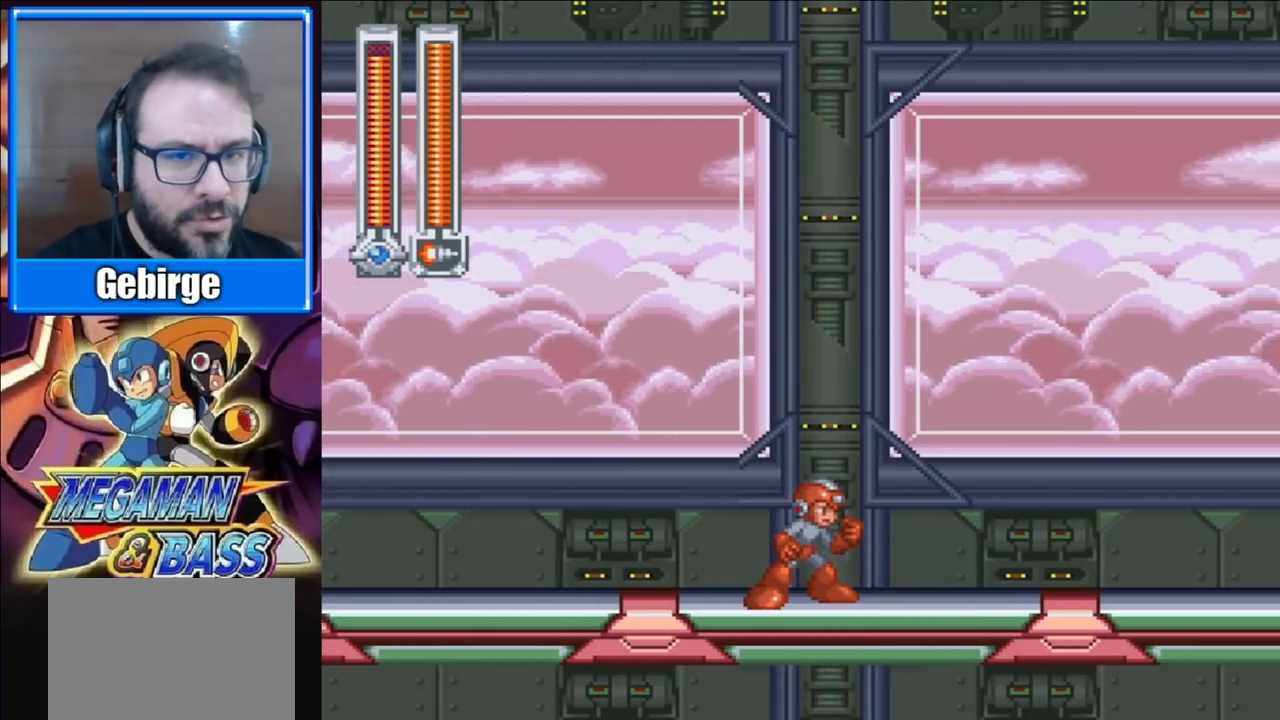
{"buttons": ["DPAD_RIGHT"], "right_stick": "center", "events": [[200, "DPAD_RIGHT", "down"]]}
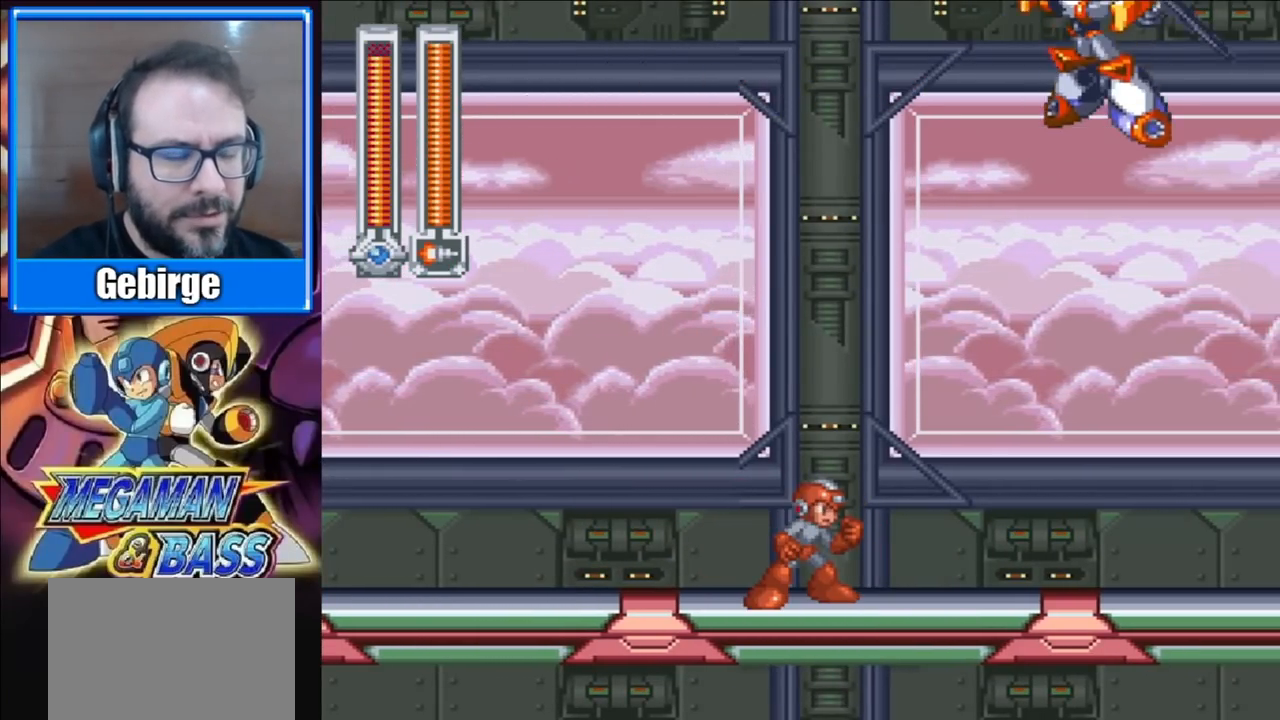
{"buttons": ["DPAD_RIGHT"], "right_stick": "center", "events": []}
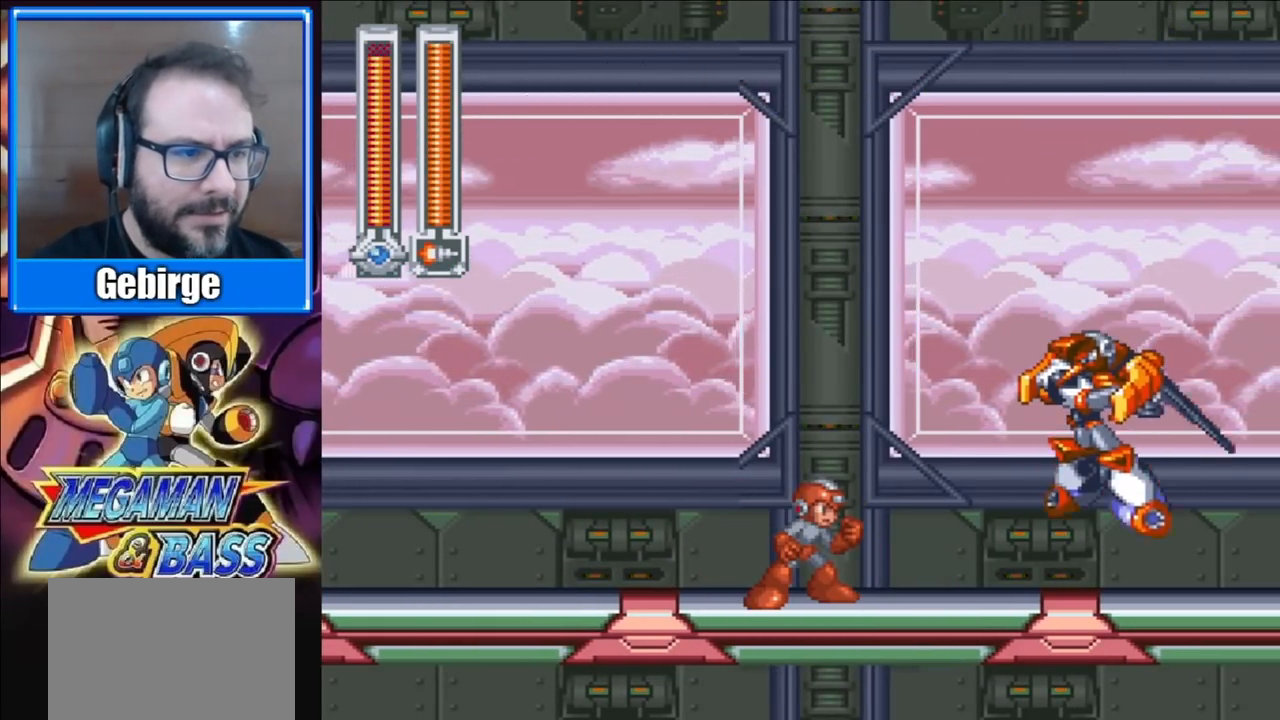
{"buttons": ["DPAD_RIGHT"], "right_stick": "center", "events": []}
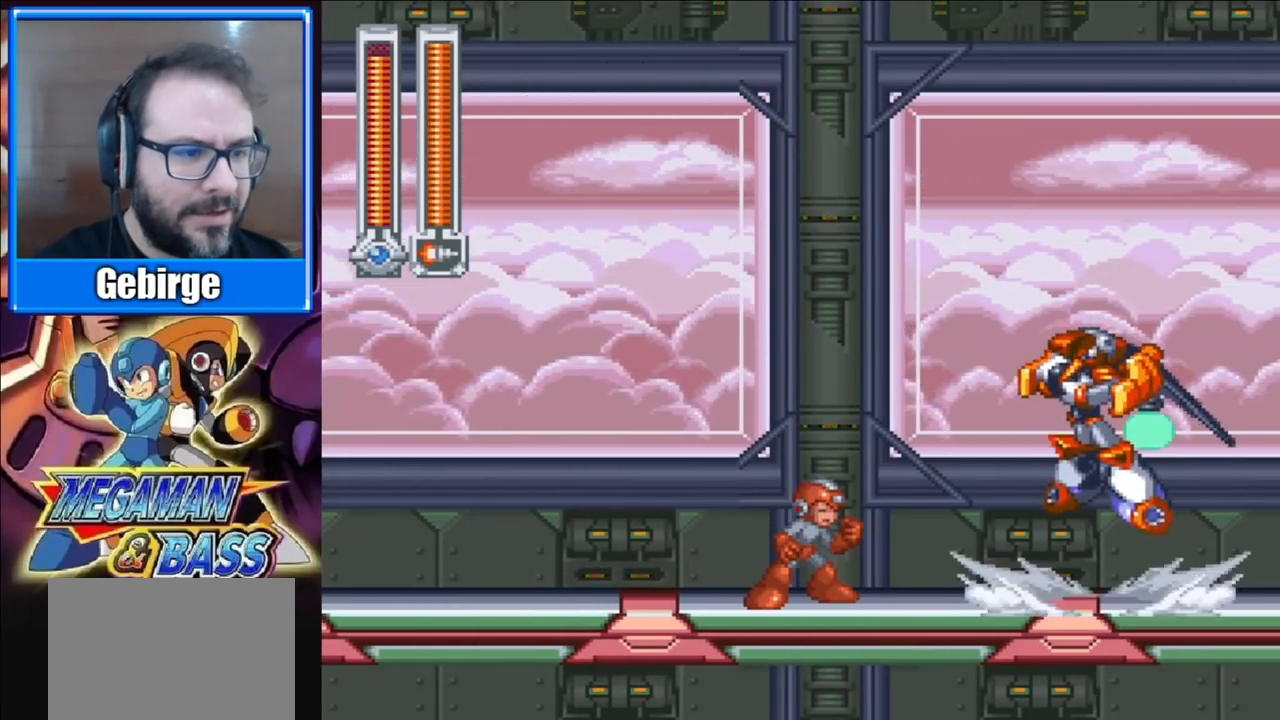
{"buttons": ["DPAD_RIGHT"], "right_stick": "center", "events": []}
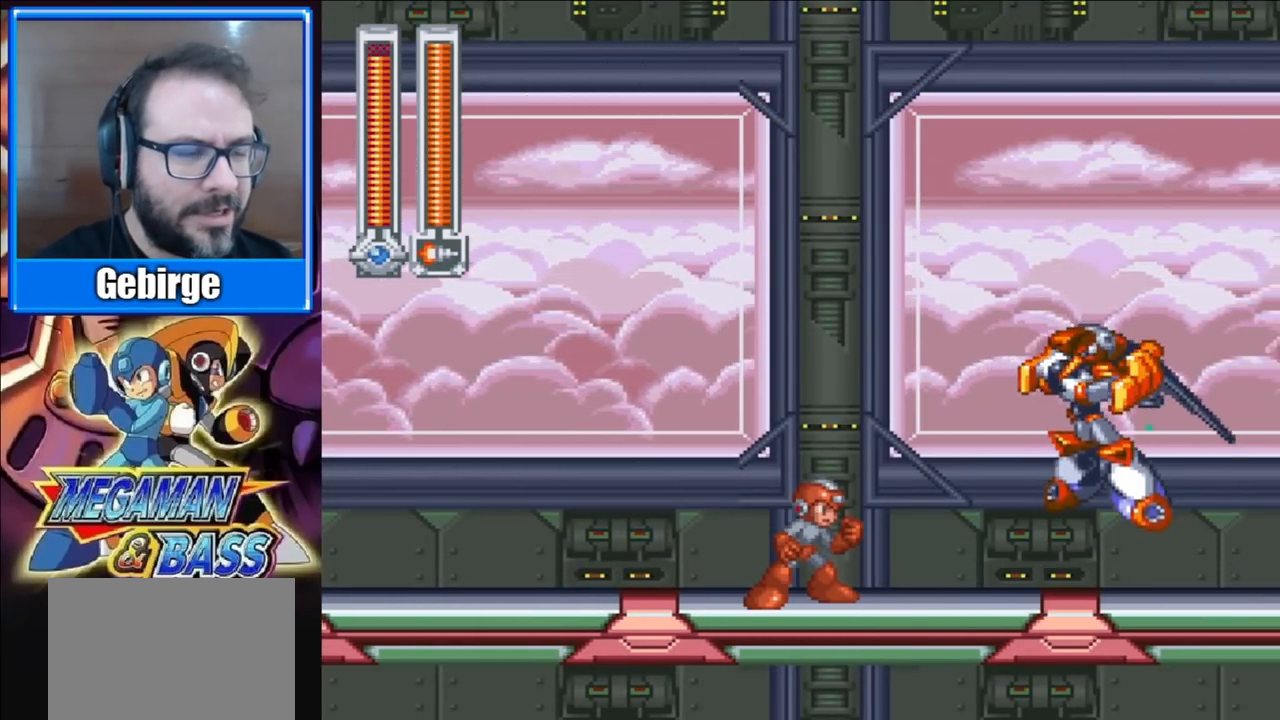
{"buttons": ["DPAD_RIGHT"], "right_stick": "center", "events": []}
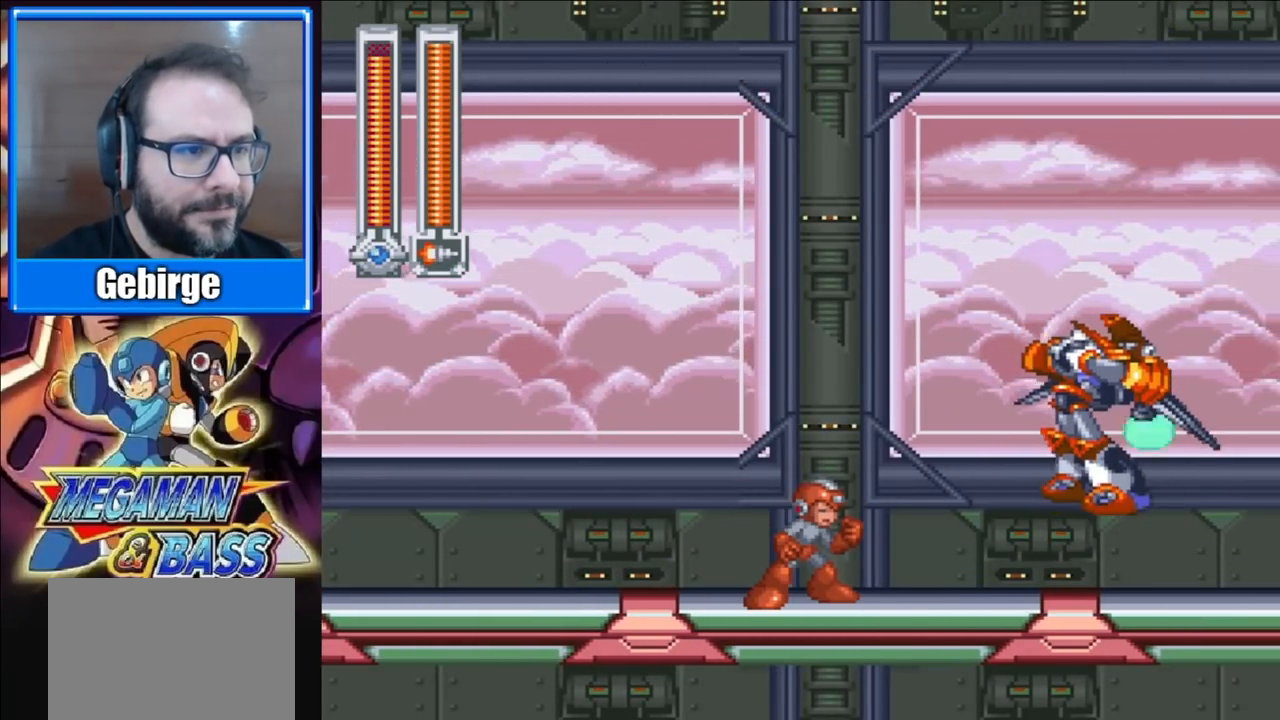
{"buttons": ["DPAD_RIGHT"], "right_stick": "center", "events": []}
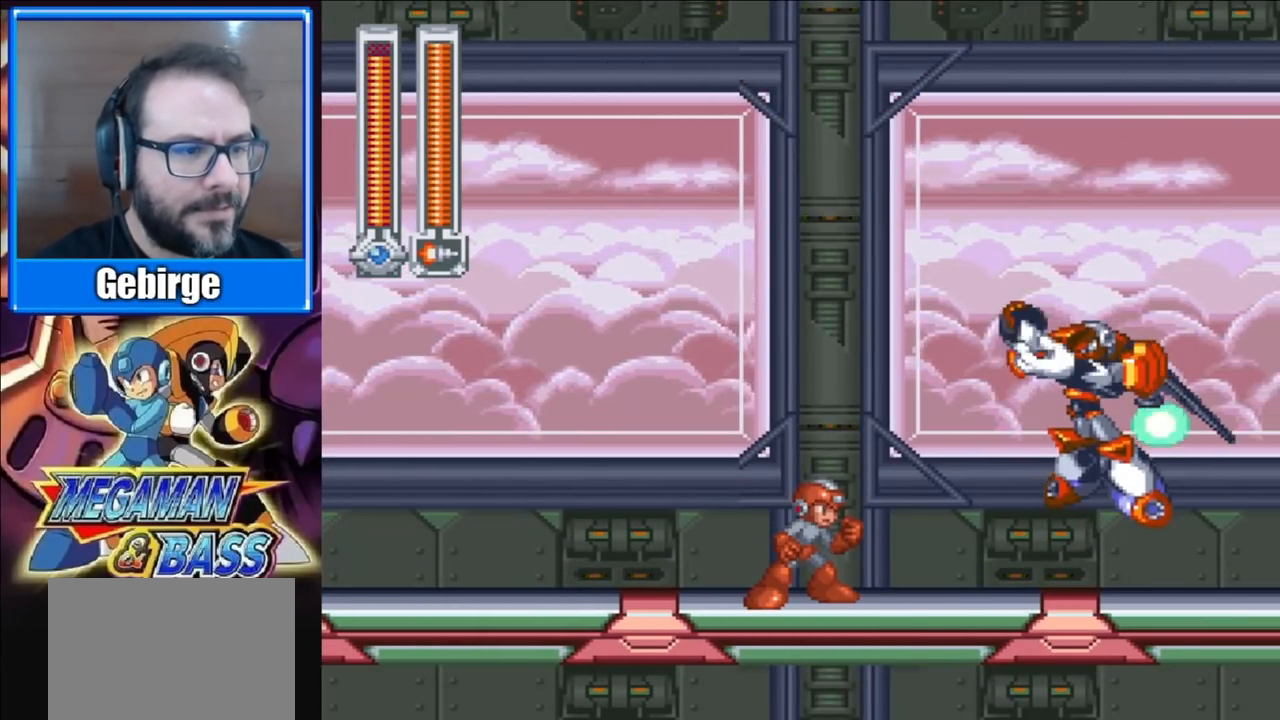
{"buttons": ["DPAD_RIGHT"], "right_stick": "center", "events": []}
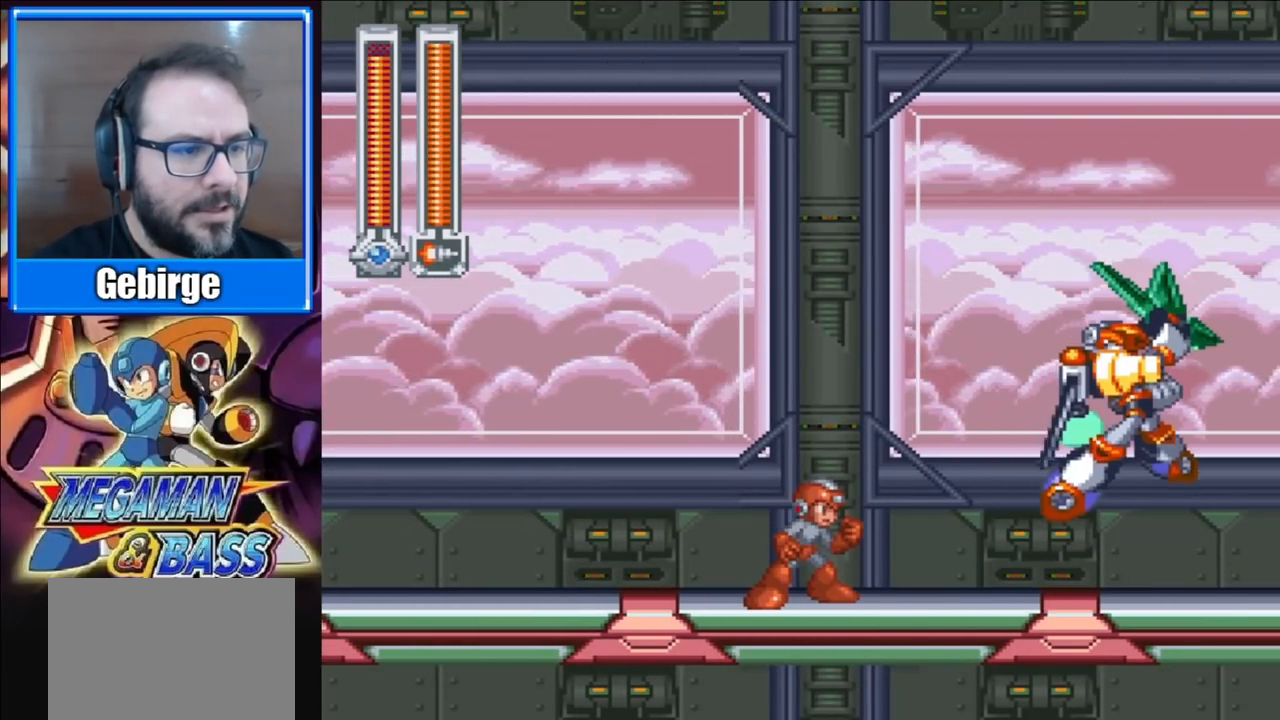
{"buttons": [], "right_stick": "center", "events": [[167, "DPAD_RIGHT", "up"]]}
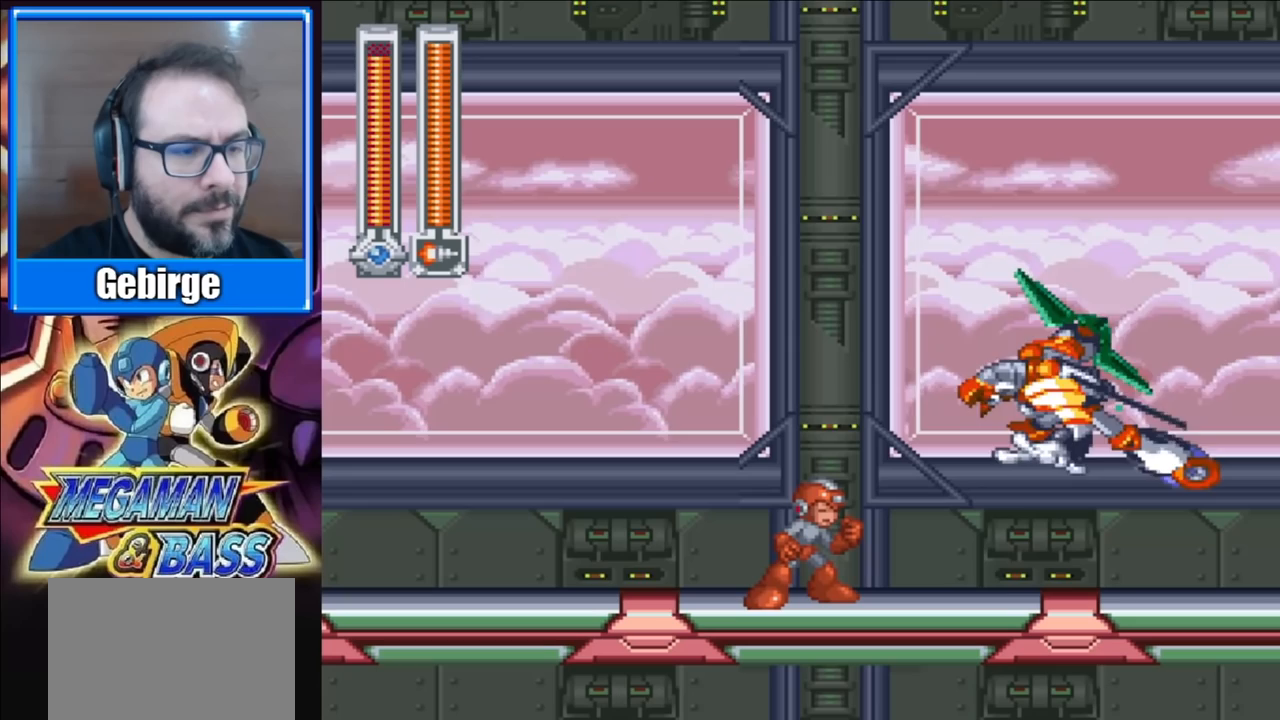
{"buttons": [], "right_stick": "center", "events": []}
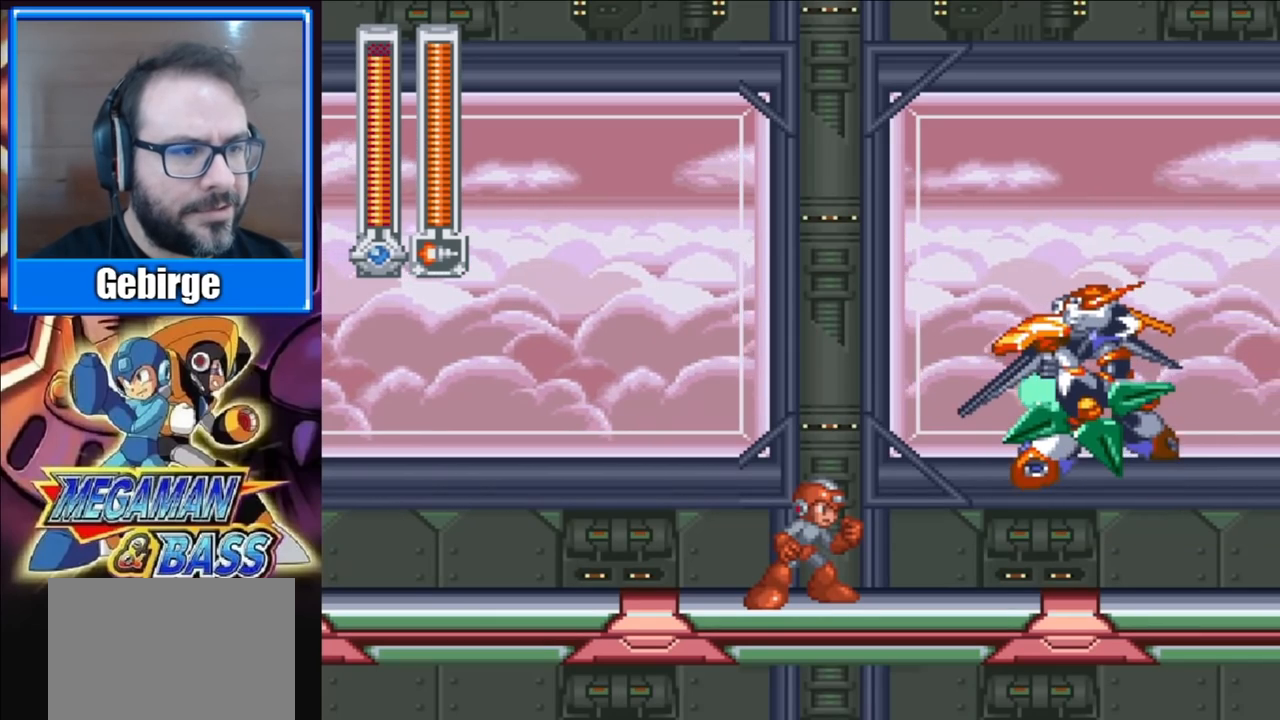
{"buttons": [], "right_stick": "center", "events": []}
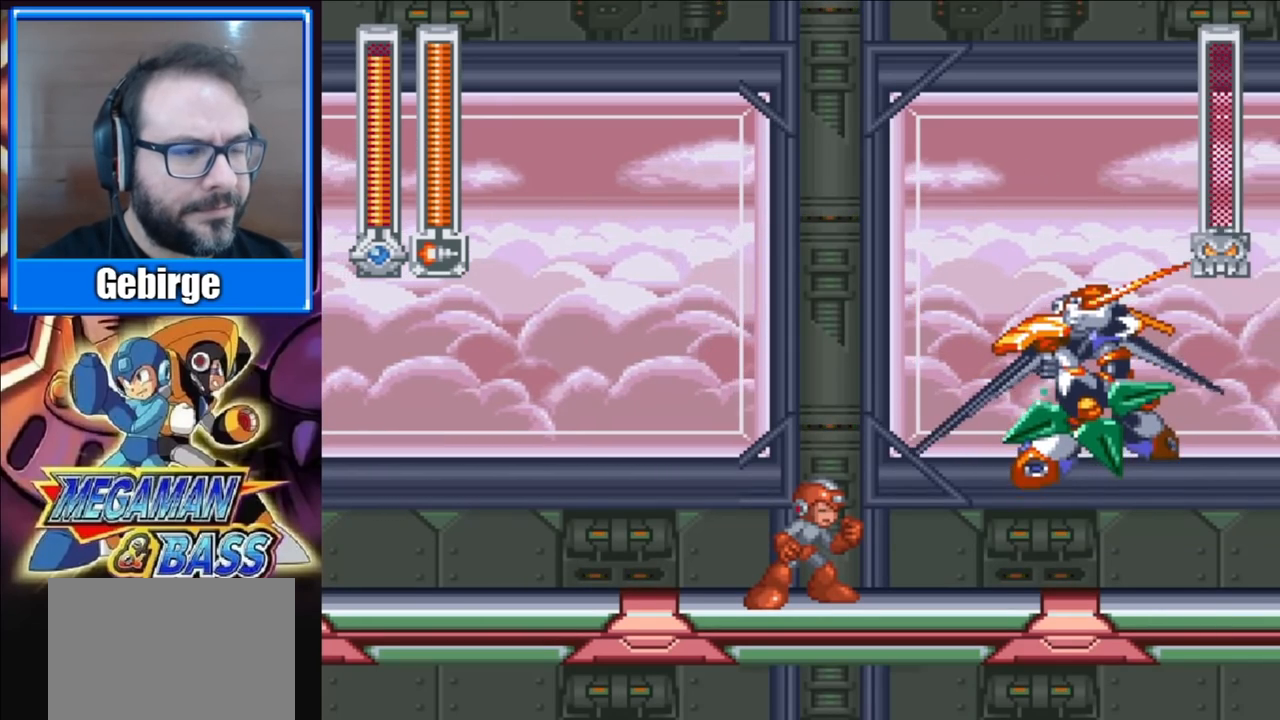
{"buttons": [], "right_stick": "center", "events": []}
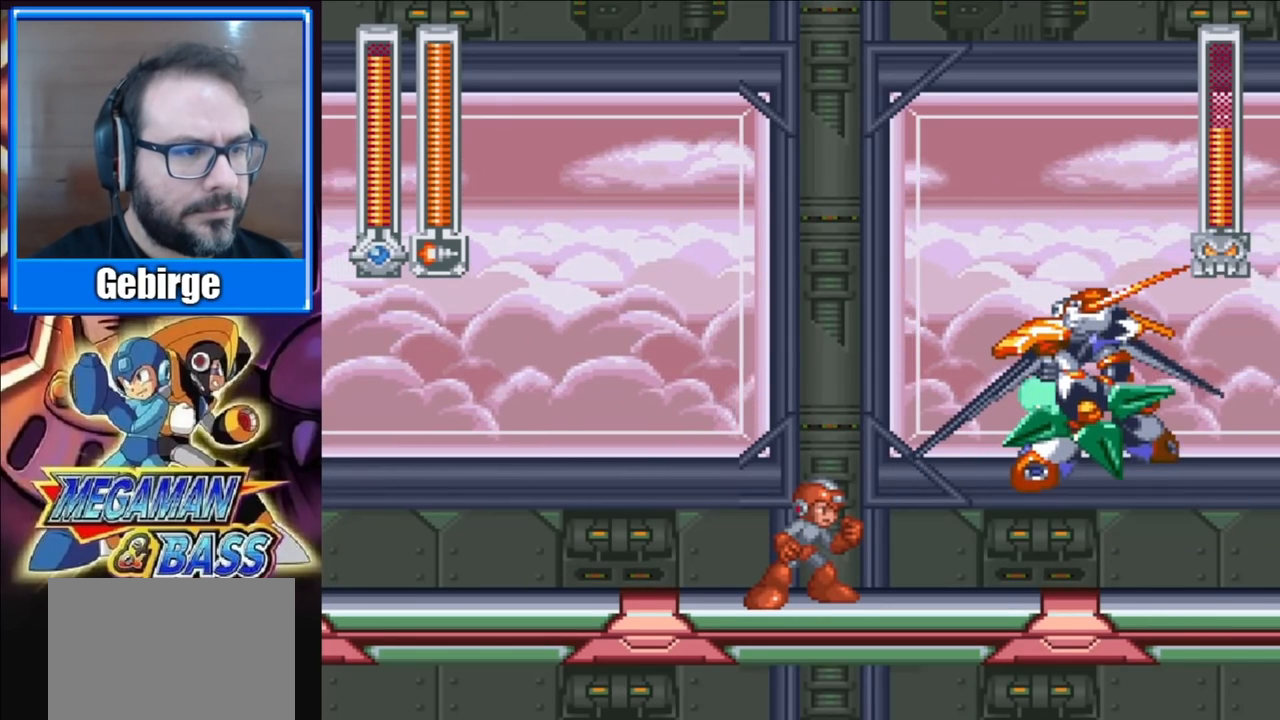
{"buttons": ["A"], "right_stick": "center", "events": [[417, "A", "down"]]}
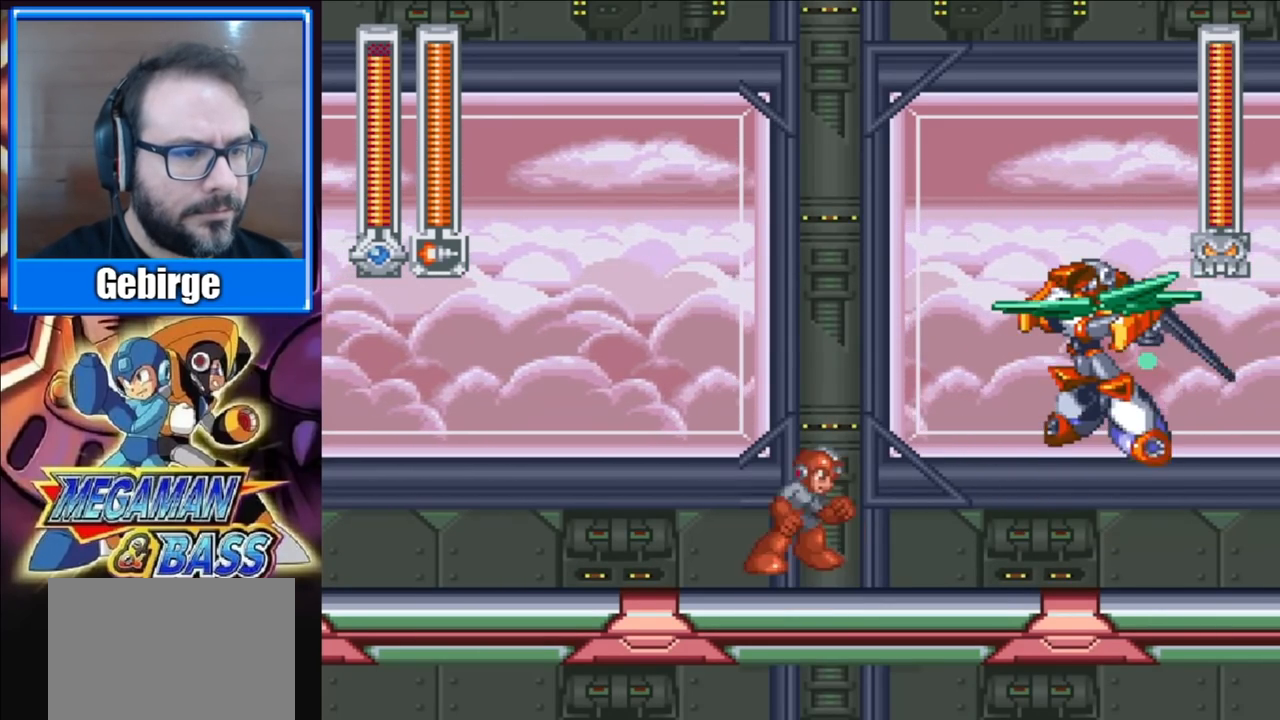
{"buttons": [], "right_stick": "center", "events": [[117, "DPAD_RIGHT", "down"], [233, "X", "down"], [317, "DPAD_RIGHT", "up"], [367, "A", "up"], [400, "X", "up"]]}
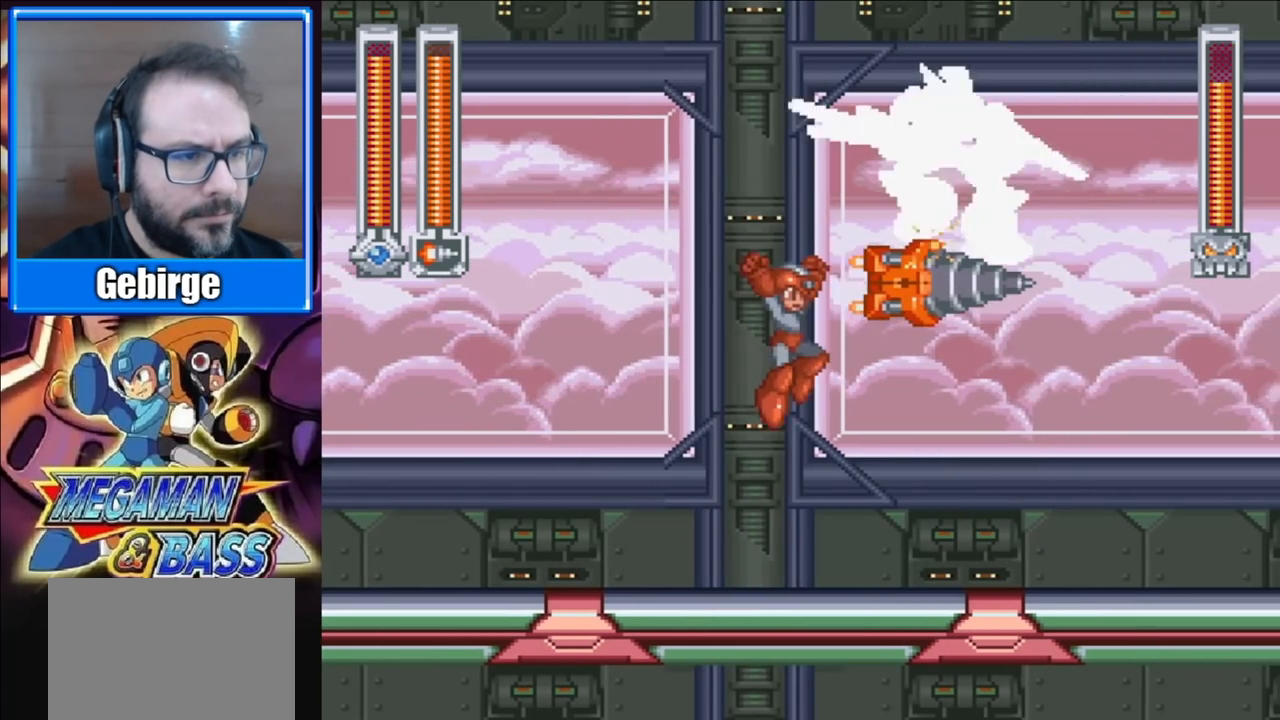
{"buttons": ["DPAD_LEFT"], "right_stick": "center", "events": [[450, "DPAD_LEFT", "down"]]}
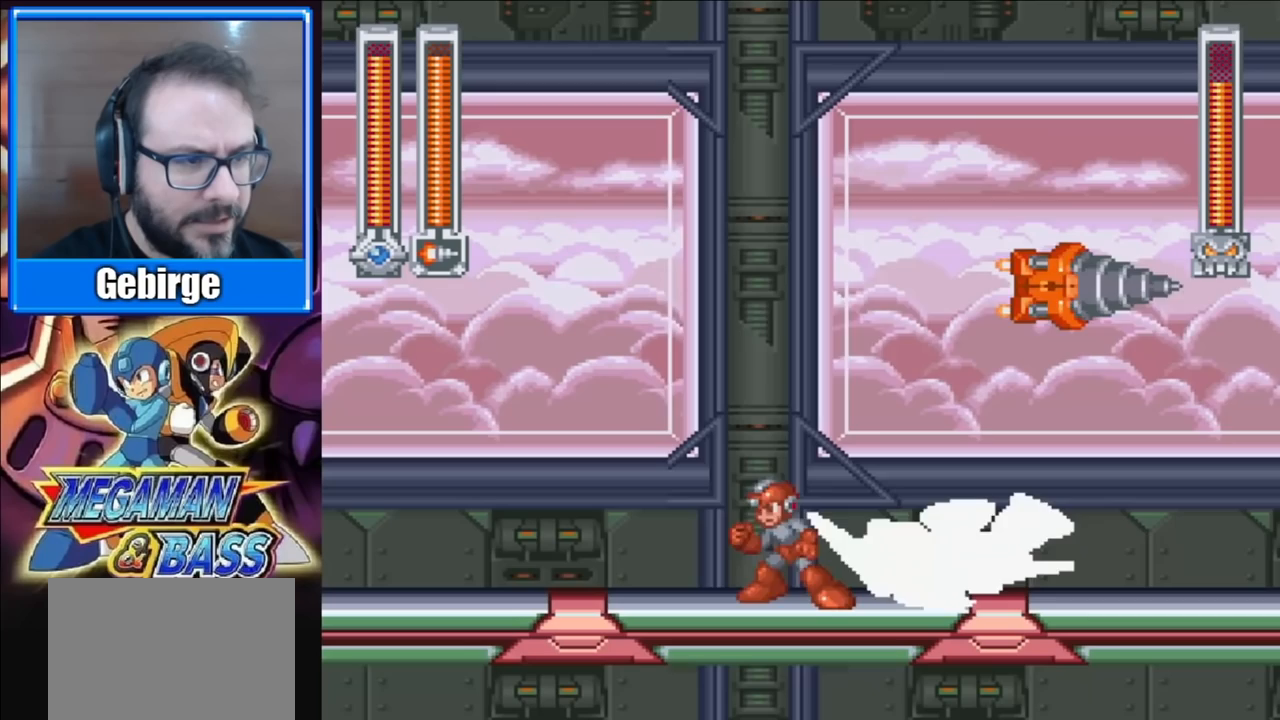
{"buttons": ["DPAD_RIGHT"], "right_stick": "center", "events": [[367, "DPAD_LEFT", "up"], [417, "DPAD_RIGHT", "down"]]}
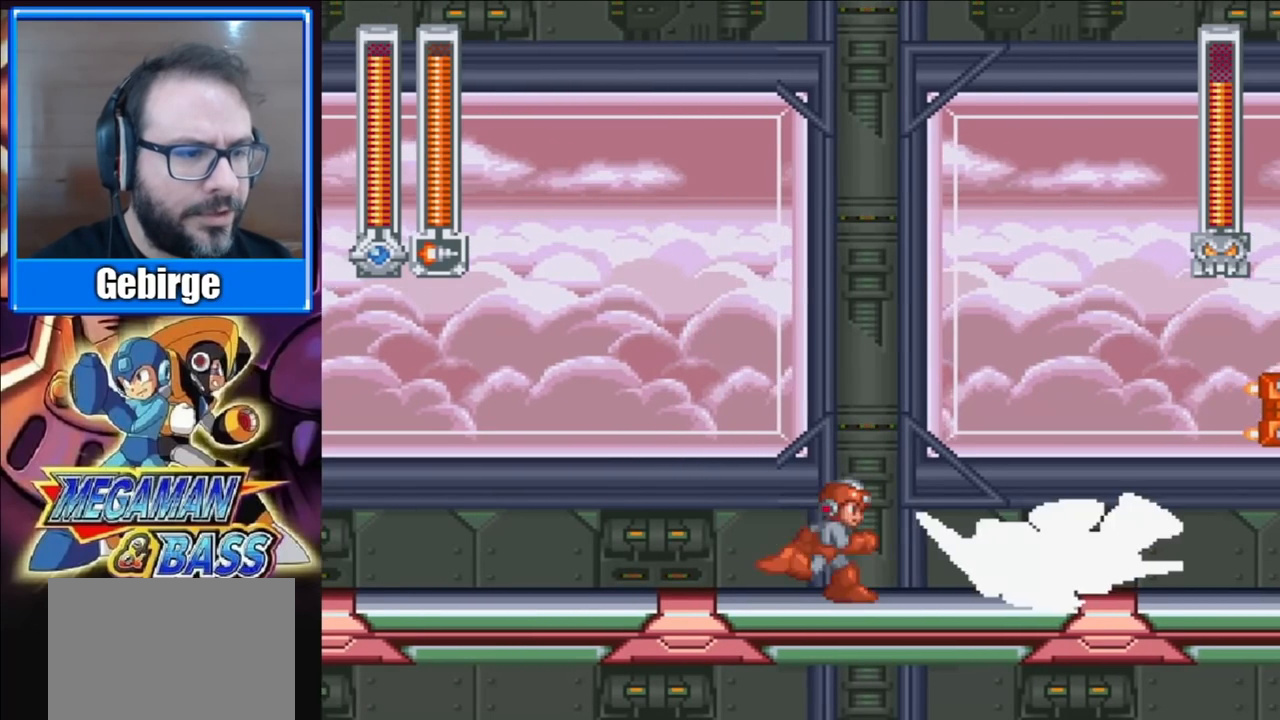
{"buttons": [], "right_stick": "center", "events": [[33, "DPAD_RIGHT", "up"]]}
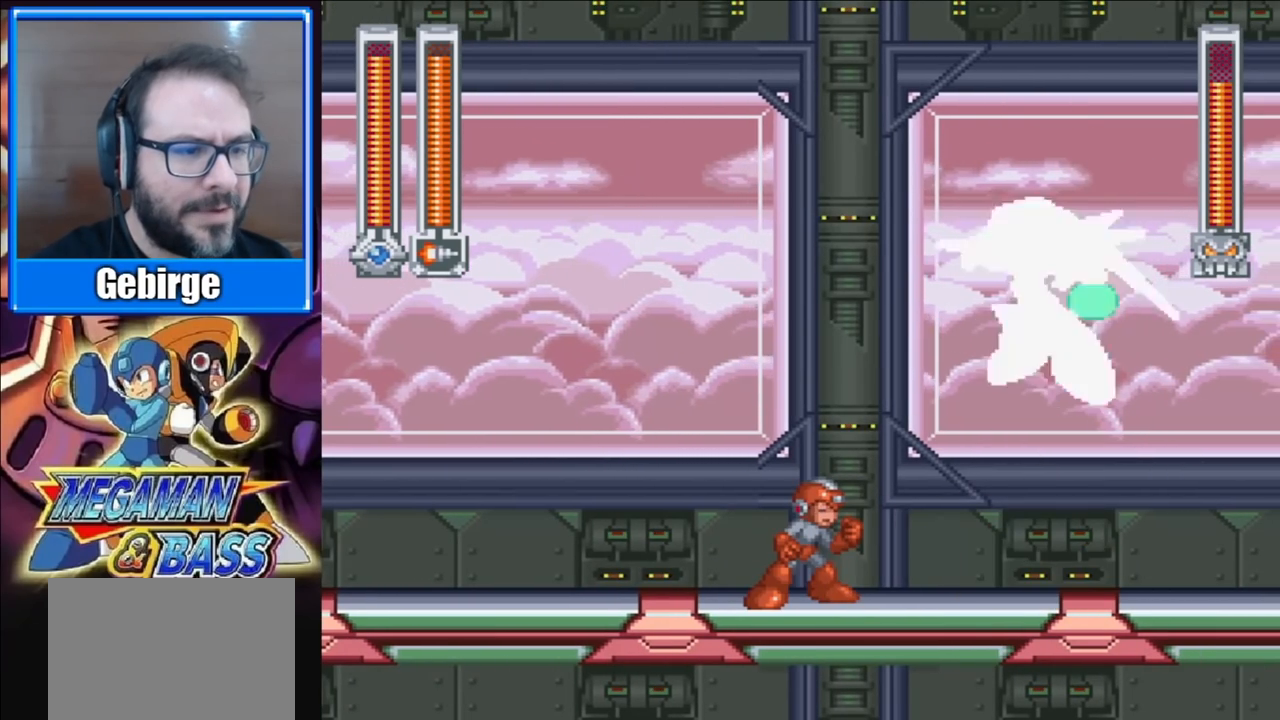
{"buttons": ["DPAD_RIGHT"], "right_stick": "center", "events": [[117, "DPAD_RIGHT", "down"]]}
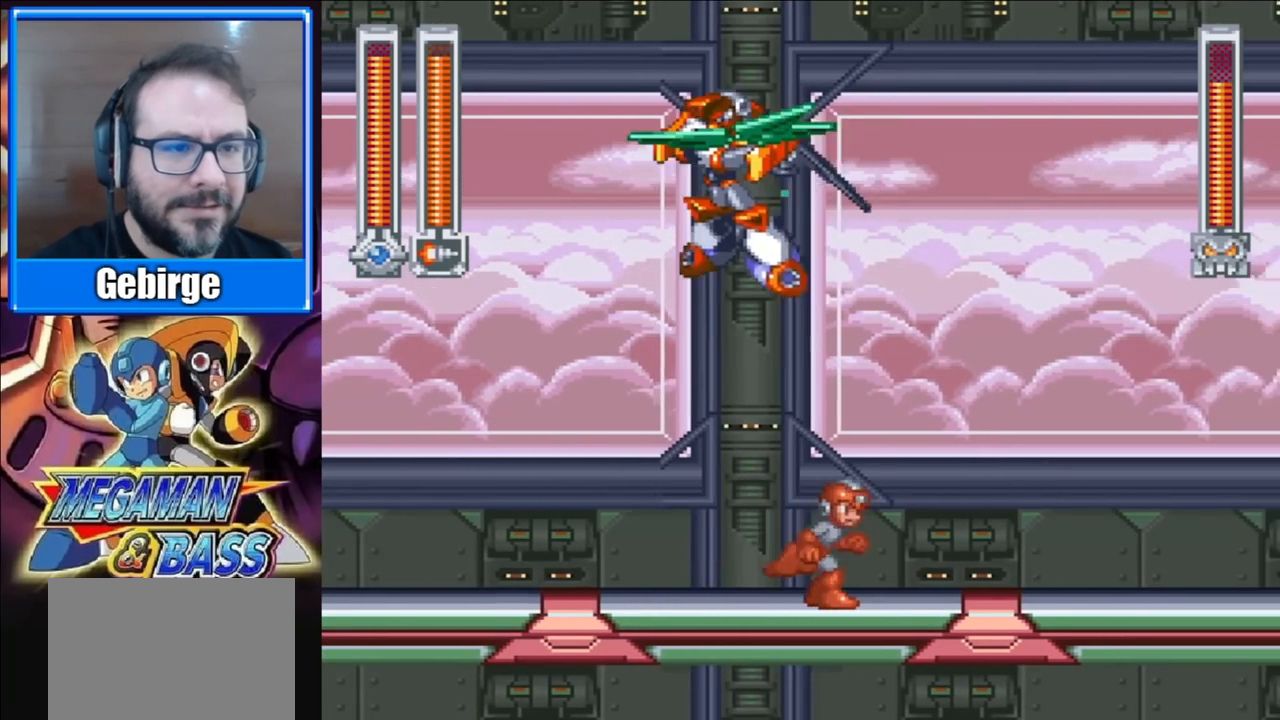
{"buttons": ["DPAD_LEFT"], "right_stick": "center", "events": [[183, "DPAD_RIGHT", "up"], [250, "DPAD_LEFT", "down"]]}
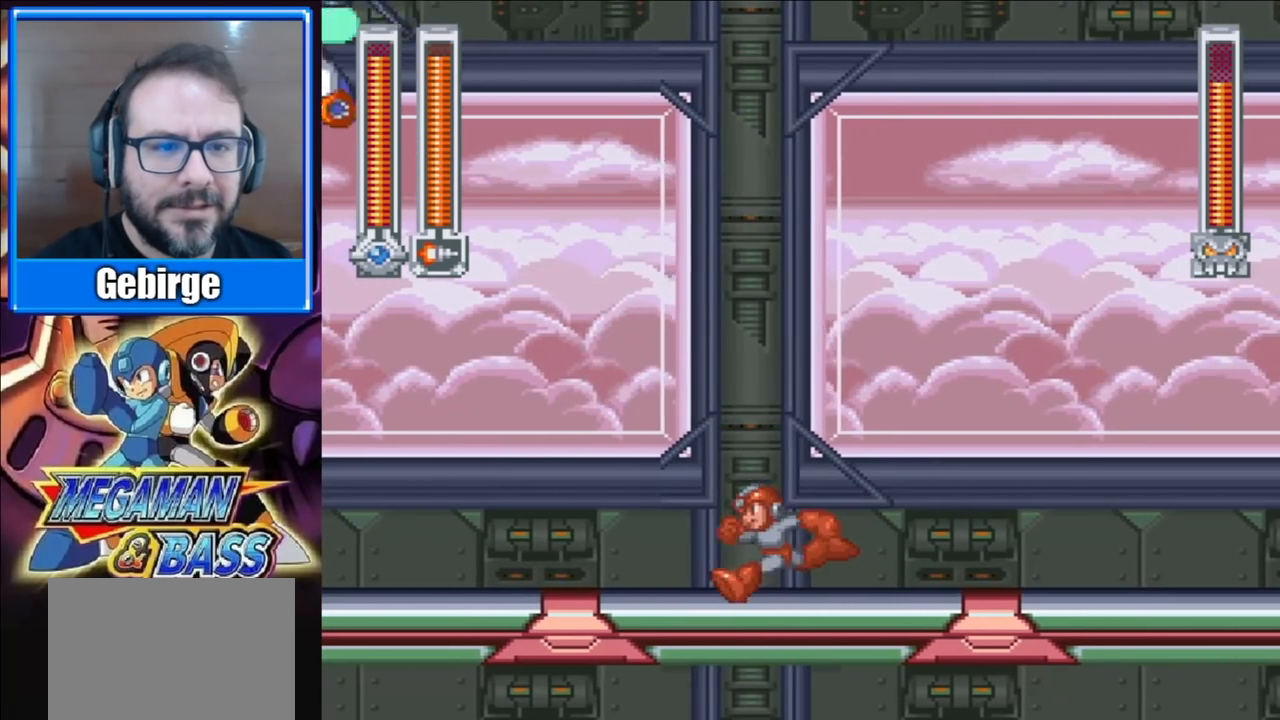
{"buttons": ["DPAD_LEFT"], "right_stick": "center", "events": [[33, "DPAD_LEFT", "up"], [367, "DPAD_LEFT", "down"]]}
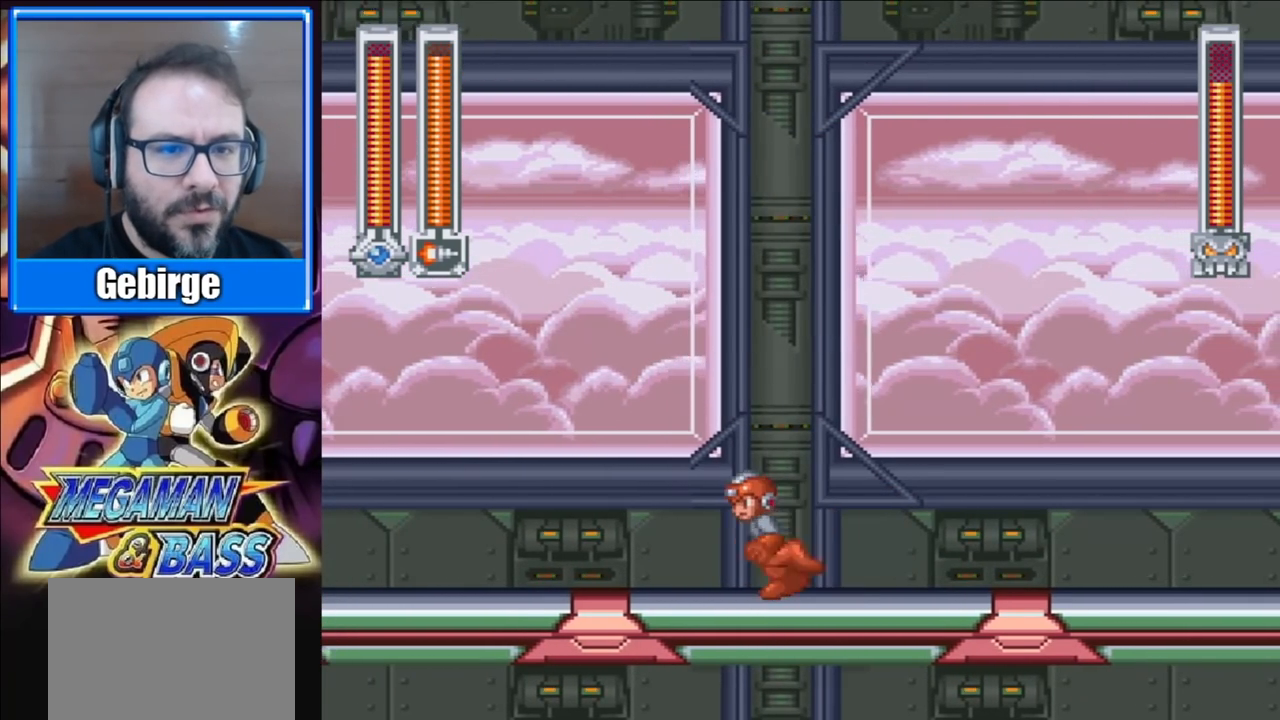
{"buttons": ["DPAD_RIGHT"], "right_stick": "center", "events": [[333, "DPAD_LEFT", "up"], [467, "DPAD_RIGHT", "down"]]}
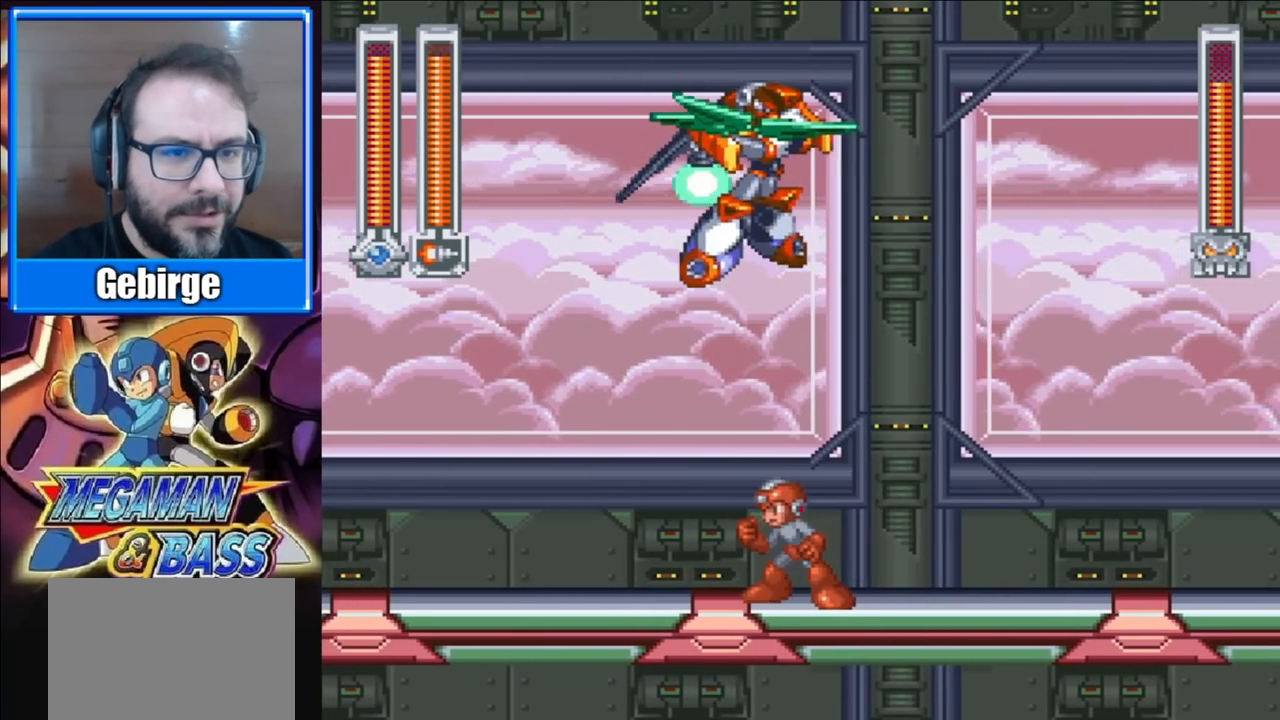
{"buttons": [], "right_stick": "center", "events": [[367, "DPAD_RIGHT", "up"]]}
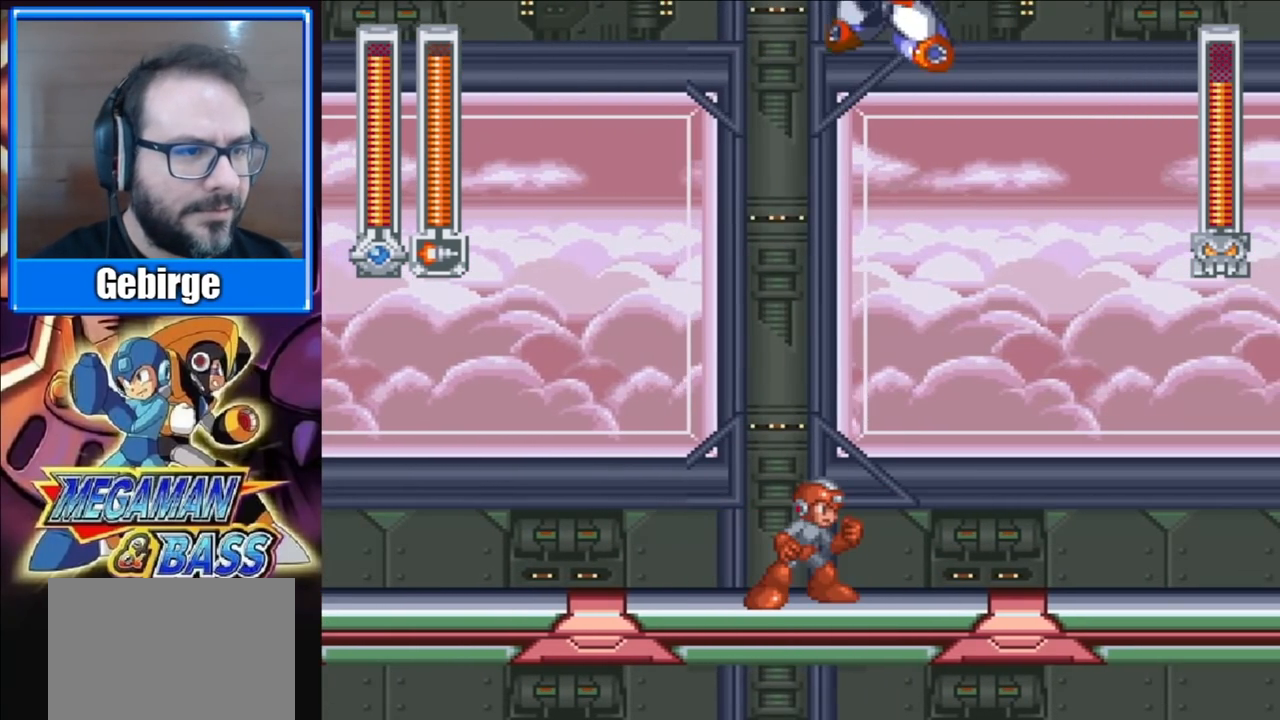
{"buttons": ["DPAD_LEFT"], "right_stick": "center", "events": [[117, "DPAD_RIGHT", "down"], [233, "DPAD_RIGHT", "up"], [367, "DPAD_LEFT", "down"]]}
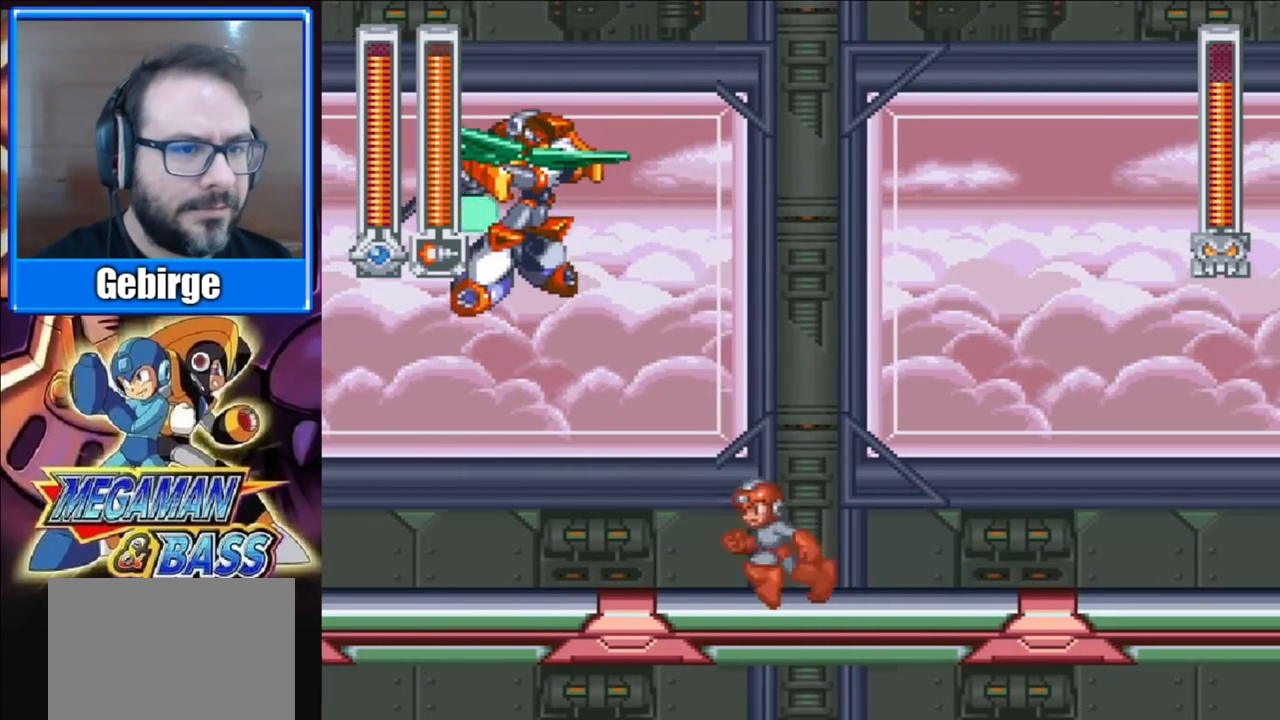
{"buttons": ["A"], "right_stick": "center", "events": [[200, "DPAD_LEFT", "up"], [450, "A", "down"]]}
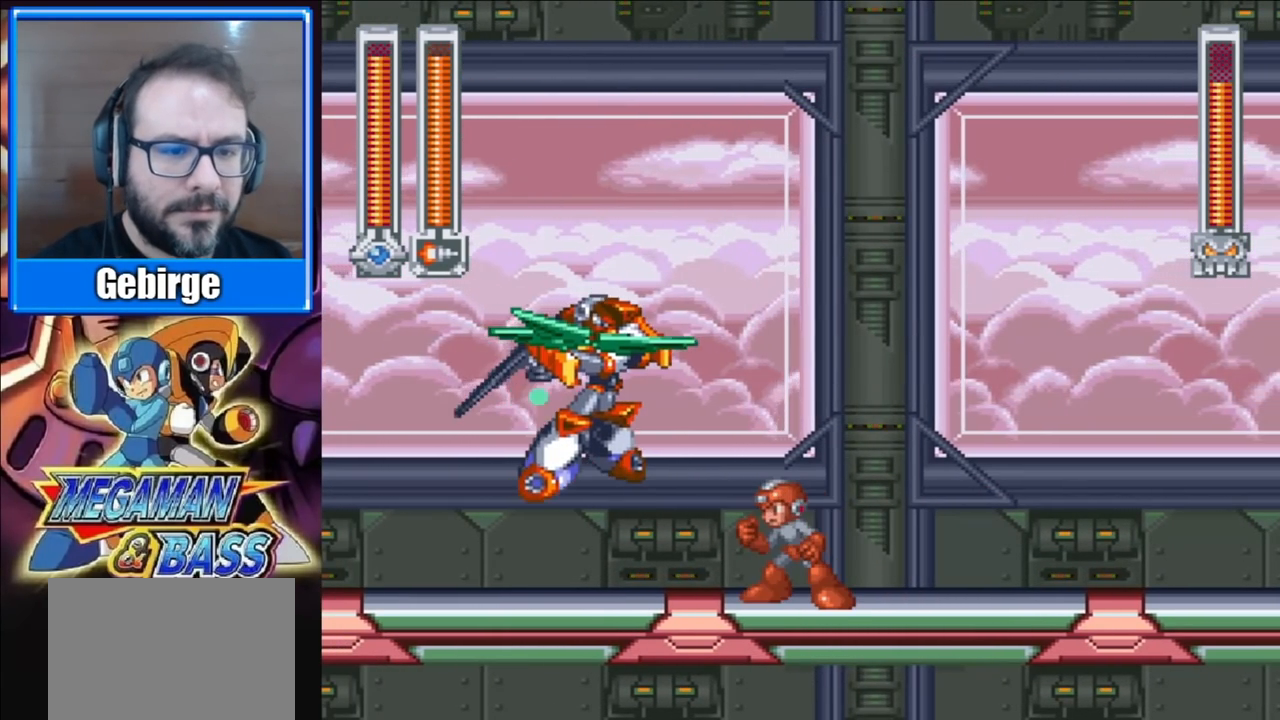
{"buttons": [], "right_stick": "center", "events": [[67, "X", "down"], [100, "A", "up"], [183, "X", "up"]]}
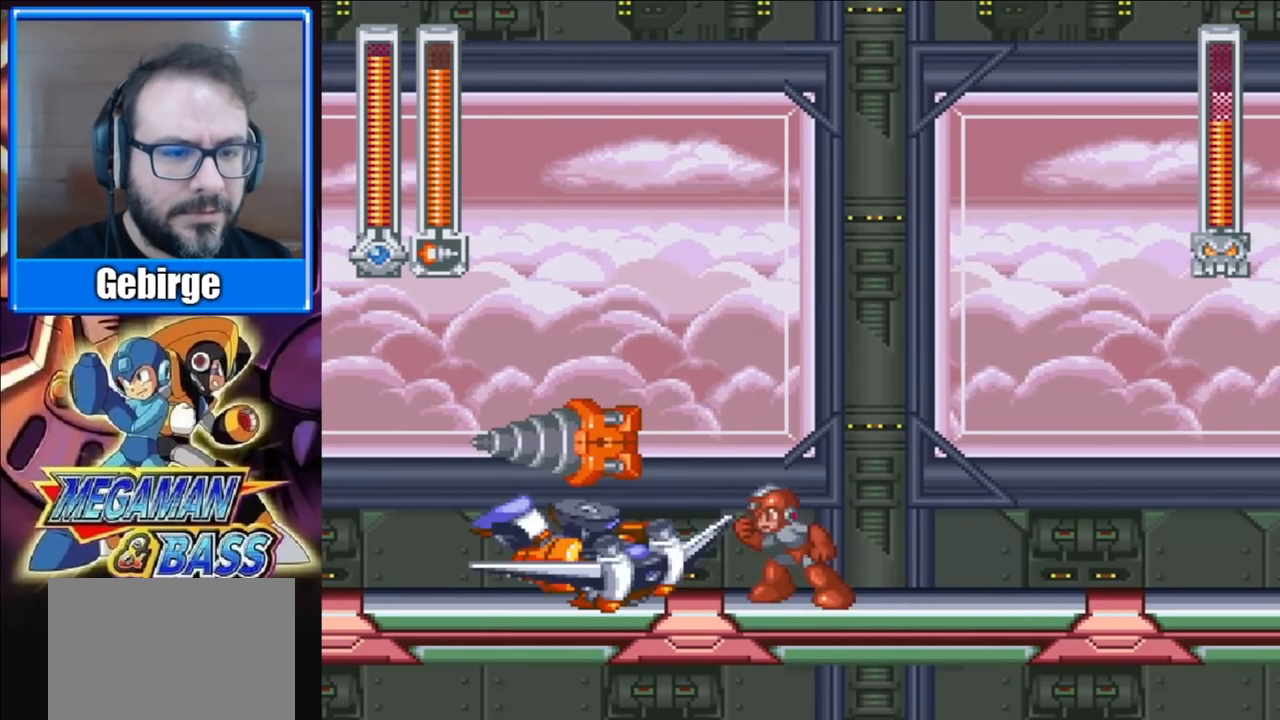
{"buttons": [], "right_stick": "center", "events": [[67, "DPAD_RIGHT", "down"], [367, "DPAD_RIGHT", "up"]]}